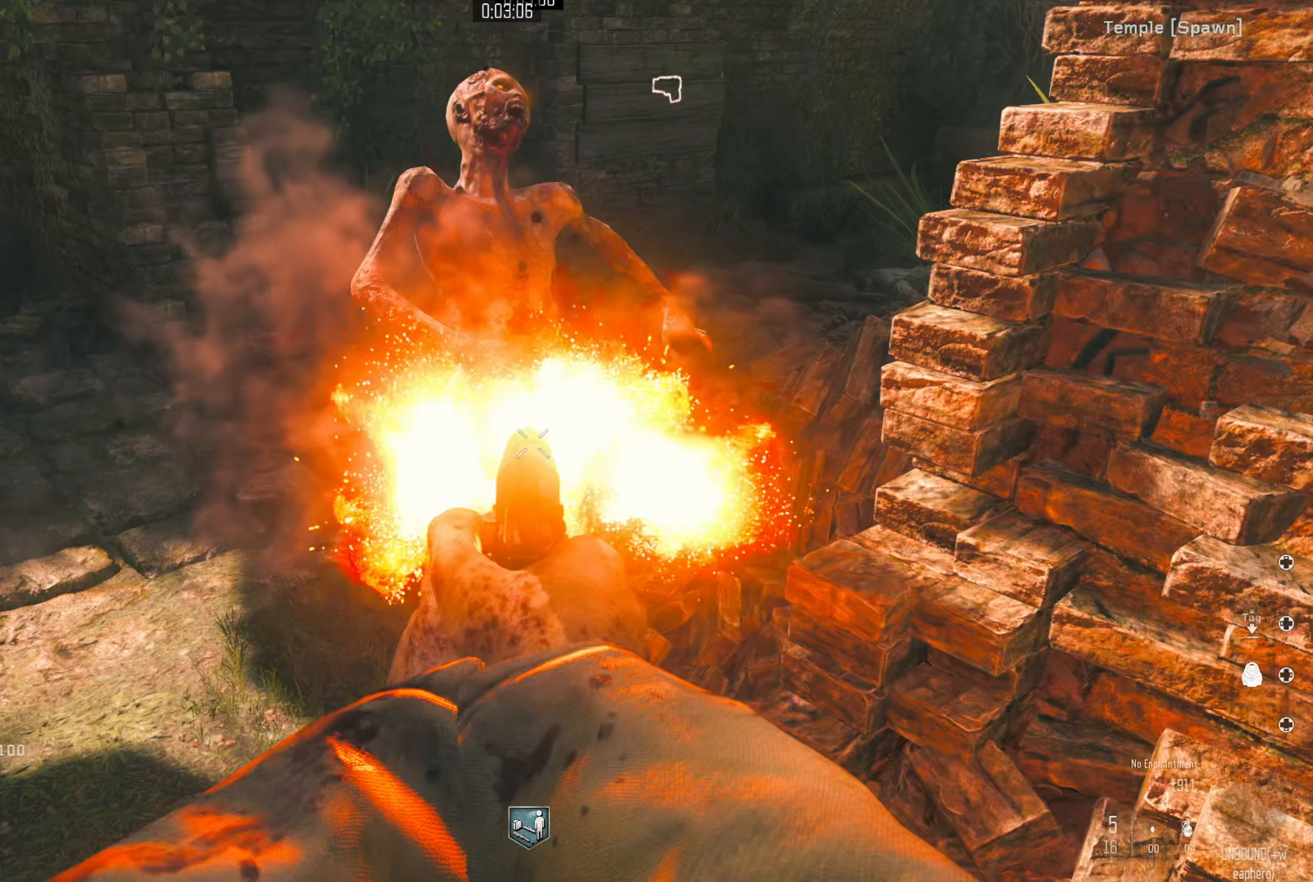
Gameplay with a controller (Nintendo layout); each line is a JSON object with the inputs held at the frame after it (dt_ms = milliseconds from this image to that frame). "events" lists button and stick changes between this image and that frame as [ms after this image, input, new state], when the widget could be followed in between. Not read: L1 R1.
{"dt_ms": 200, "buttons": [], "left_stick": "up", "right_stick": "center", "events": [[17, "left_stick", "up"], [50, "R2", "up"], [100, "R2", "down"], [167, "L2", "up"], [167, "R2", "up"], [200, "right_stick", "center"]]}
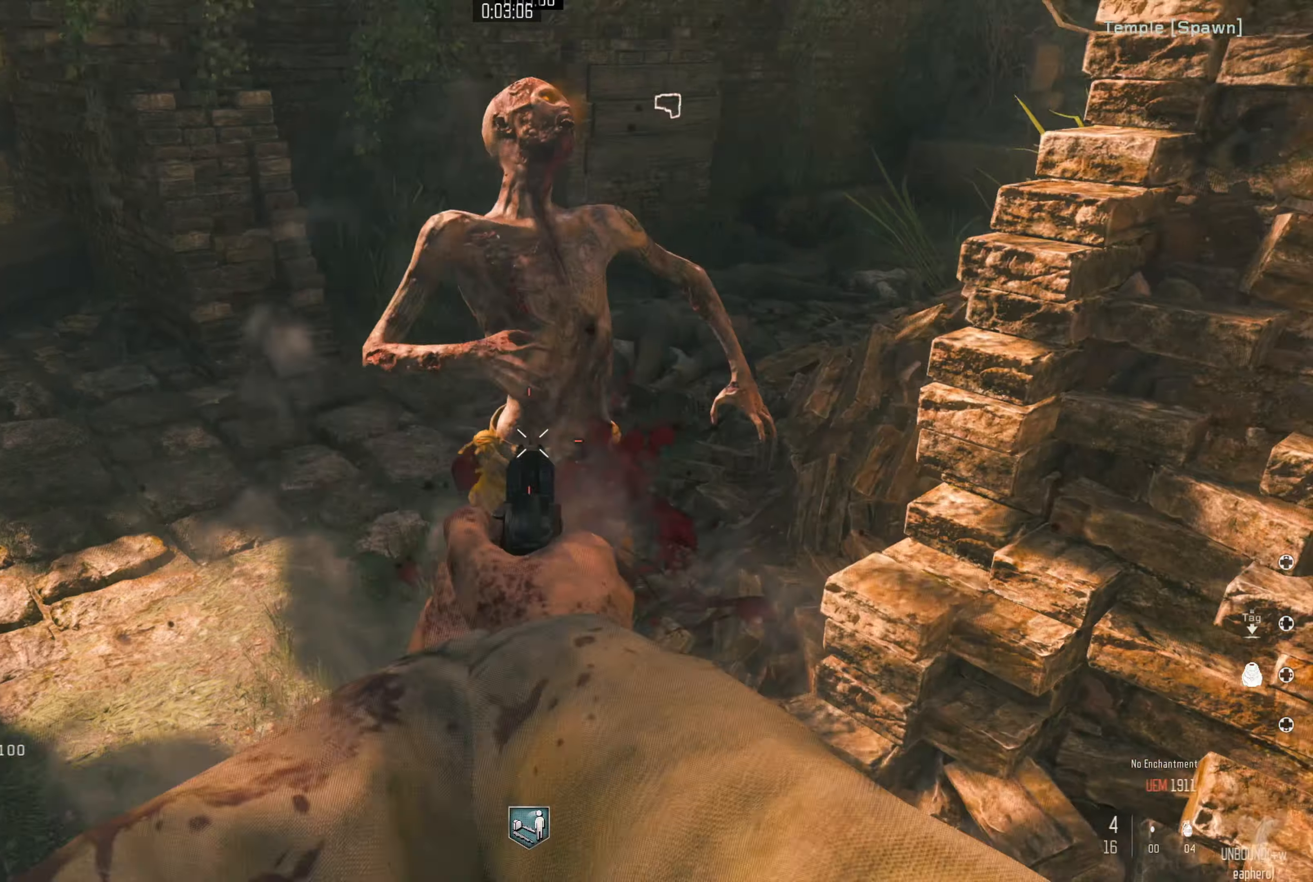
{"dt_ms": 500, "buttons": [], "left_stick": "down-right", "right_stick": "left", "events": [[83, "B", "down"], [150, "B", "up"], [200, "left_stick", "right"], [283, "left_stick", "down"], [283, "right_stick", "left"], [400, "left_stick", "down-right"]]}
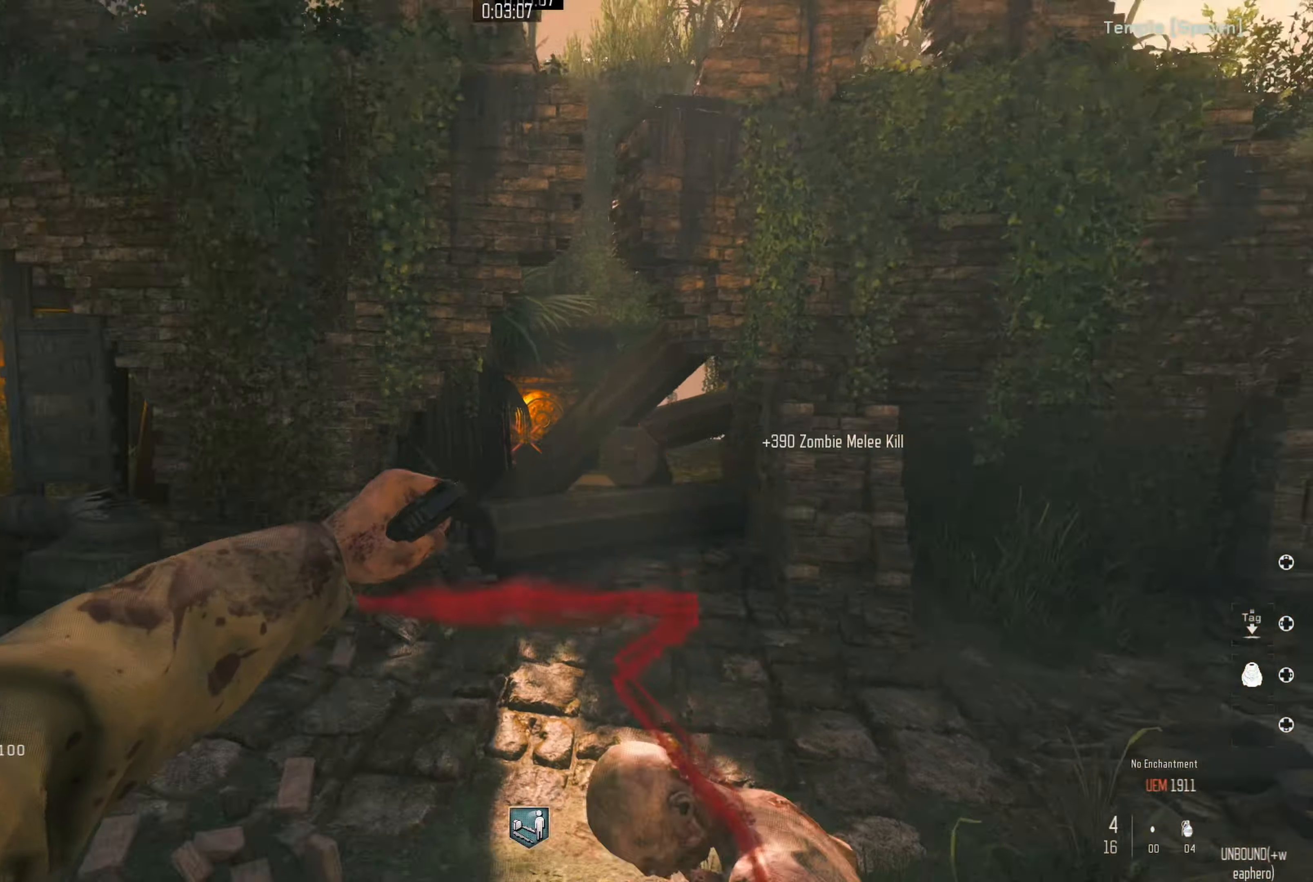
{"dt_ms": 500, "buttons": [], "left_stick": "right", "right_stick": "center", "events": [[17, "left_stick", "right"], [267, "left_stick", "up-right"], [267, "right_stick", "center"], [350, "right_stick", "up"], [417, "R3", "down"], [417, "right_stick", "center"], [450, "left_stick", "right"], [483, "R3", "up"]]}
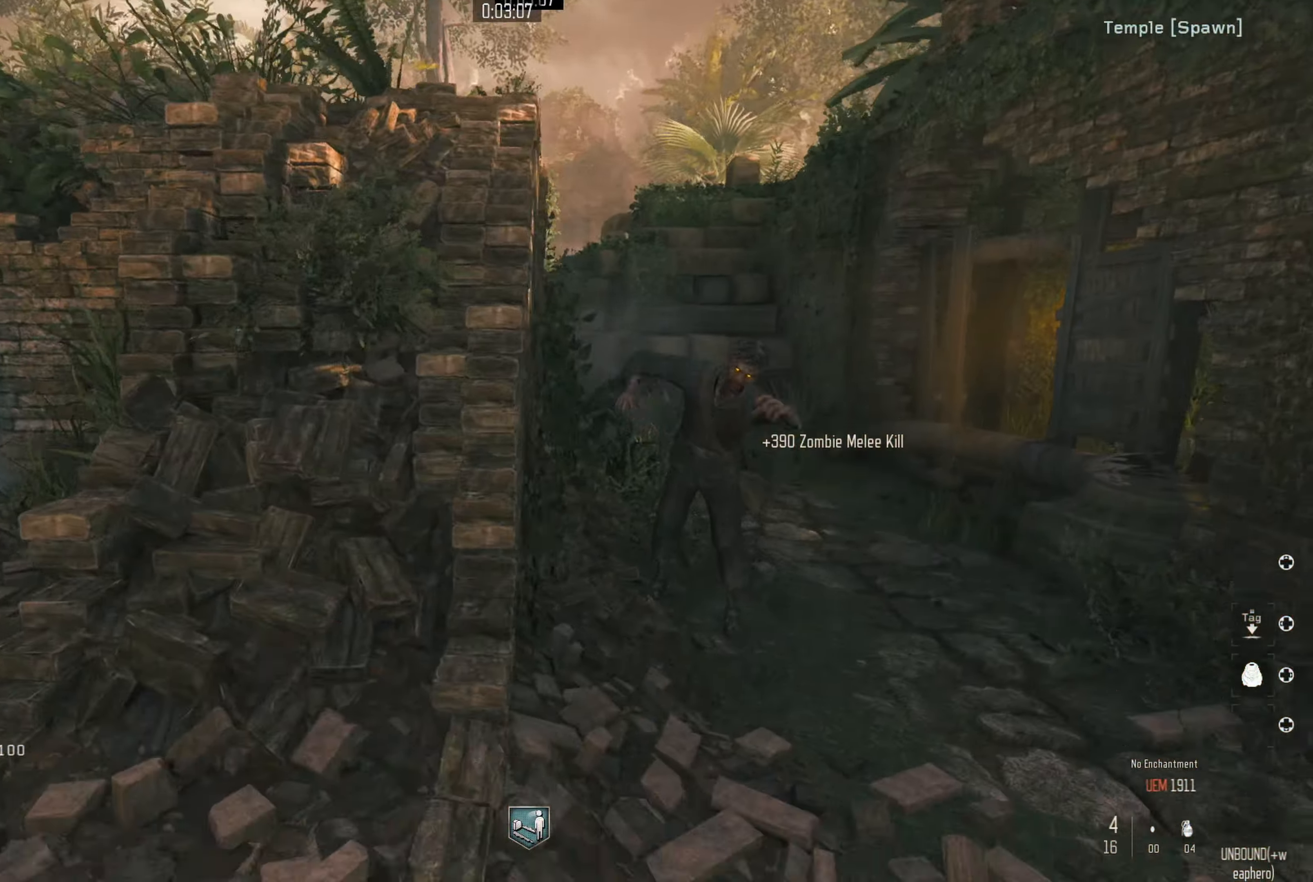
{"dt_ms": 500, "buttons": ["L2"], "left_stick": "center", "right_stick": "down-right", "events": [[33, "R3", "down"], [133, "R3", "up"], [133, "right_stick", "right"], [183, "left_stick", "center"], [250, "left_stick", "left"], [250, "right_stick", "center"], [283, "L2", "down"], [433, "left_stick", "center"], [450, "right_stick", "right"], [500, "right_stick", "down-right"]]}
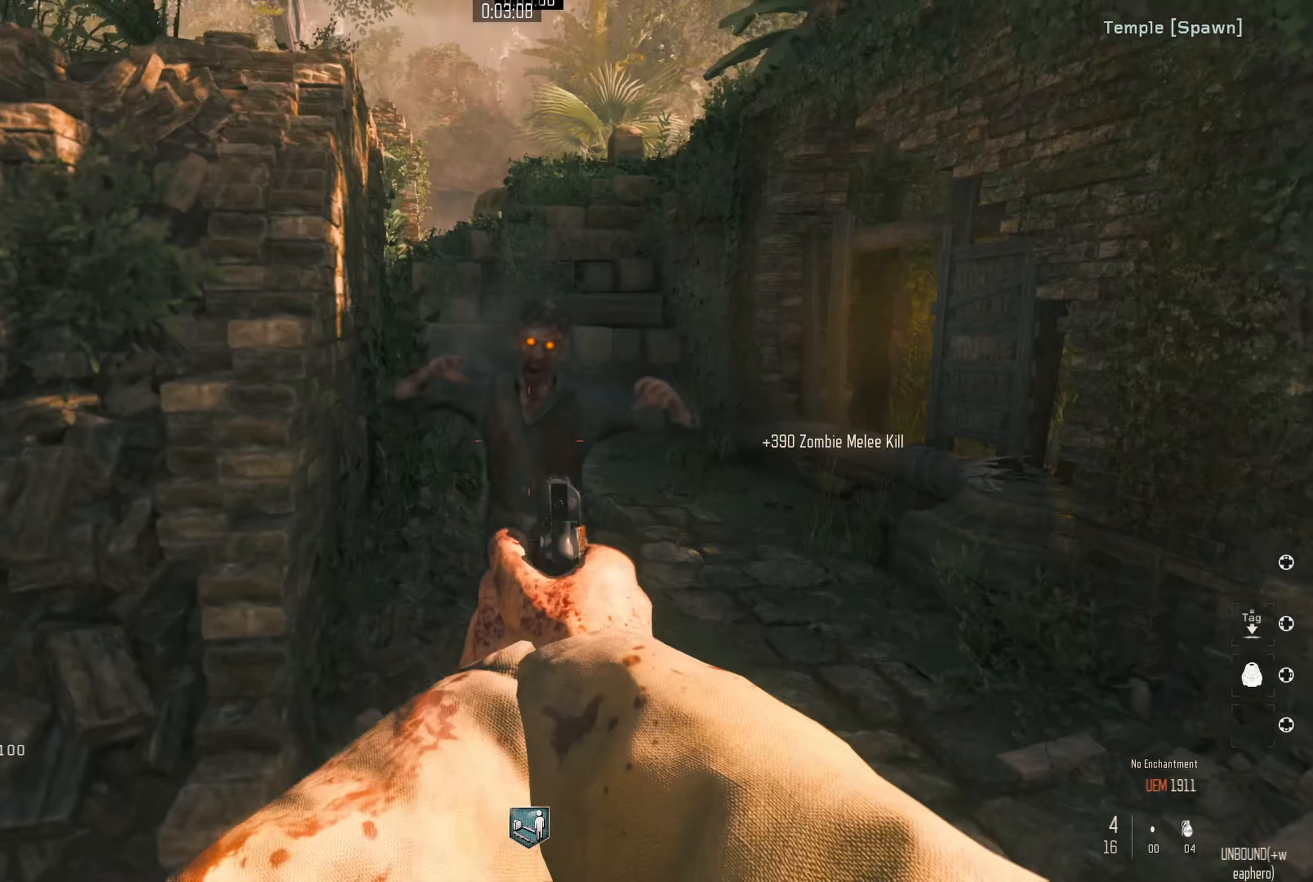
{"dt_ms": 500, "buttons": ["L2", "R2"], "left_stick": "up", "right_stick": "center", "events": [[117, "R2", "down"], [150, "right_stick", "down"], [183, "R2", "up"], [250, "R2", "down"], [283, "R2", "up"], [367, "R2", "down"], [433, "R2", "up"], [433, "right_stick", "center"], [467, "left_stick", "up"], [483, "R2", "down"]]}
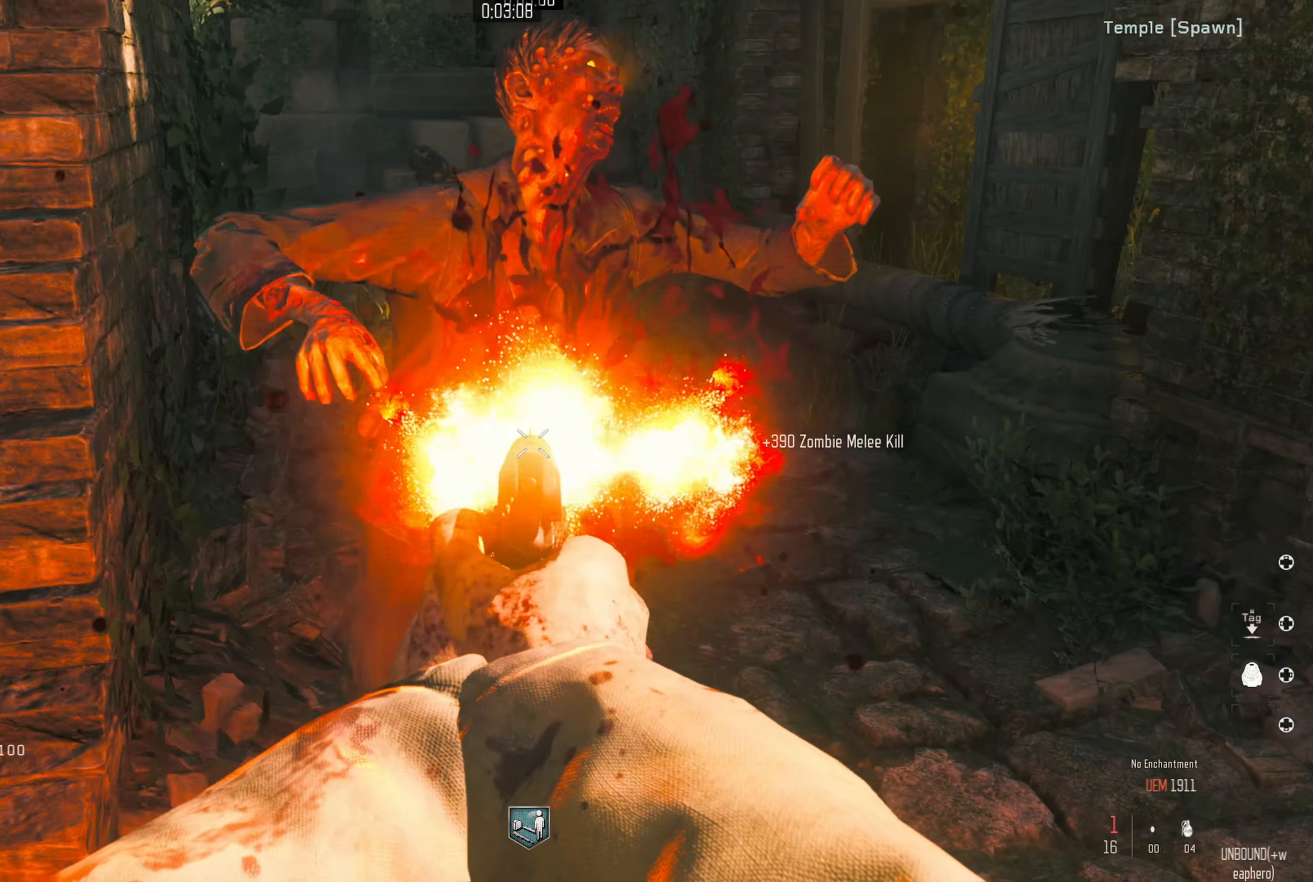
{"dt_ms": 500, "buttons": [], "left_stick": "left", "right_stick": "down-right", "events": [[67, "R2", "up"], [83, "B", "down"], [83, "L2", "up"], [150, "left_stick", "down-left"], [200, "B", "up"], [367, "right_stick", "down-right"], [483, "left_stick", "left"]]}
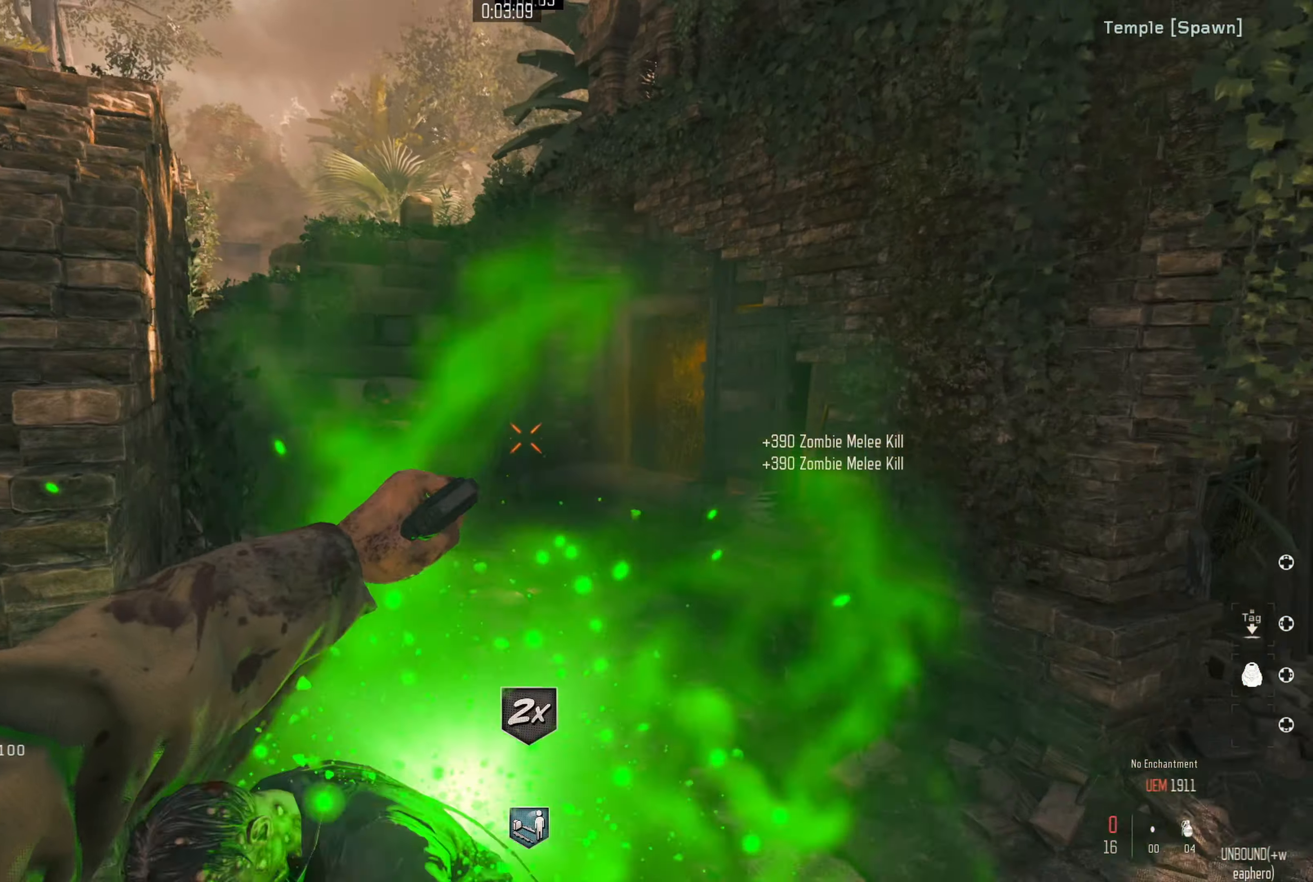
{"dt_ms": 500, "buttons": [], "left_stick": "up-right", "right_stick": "left", "events": [[50, "right_stick", "center"], [200, "left_stick", "center"], [283, "left_stick", "up-right"], [417, "right_stick", "left"]]}
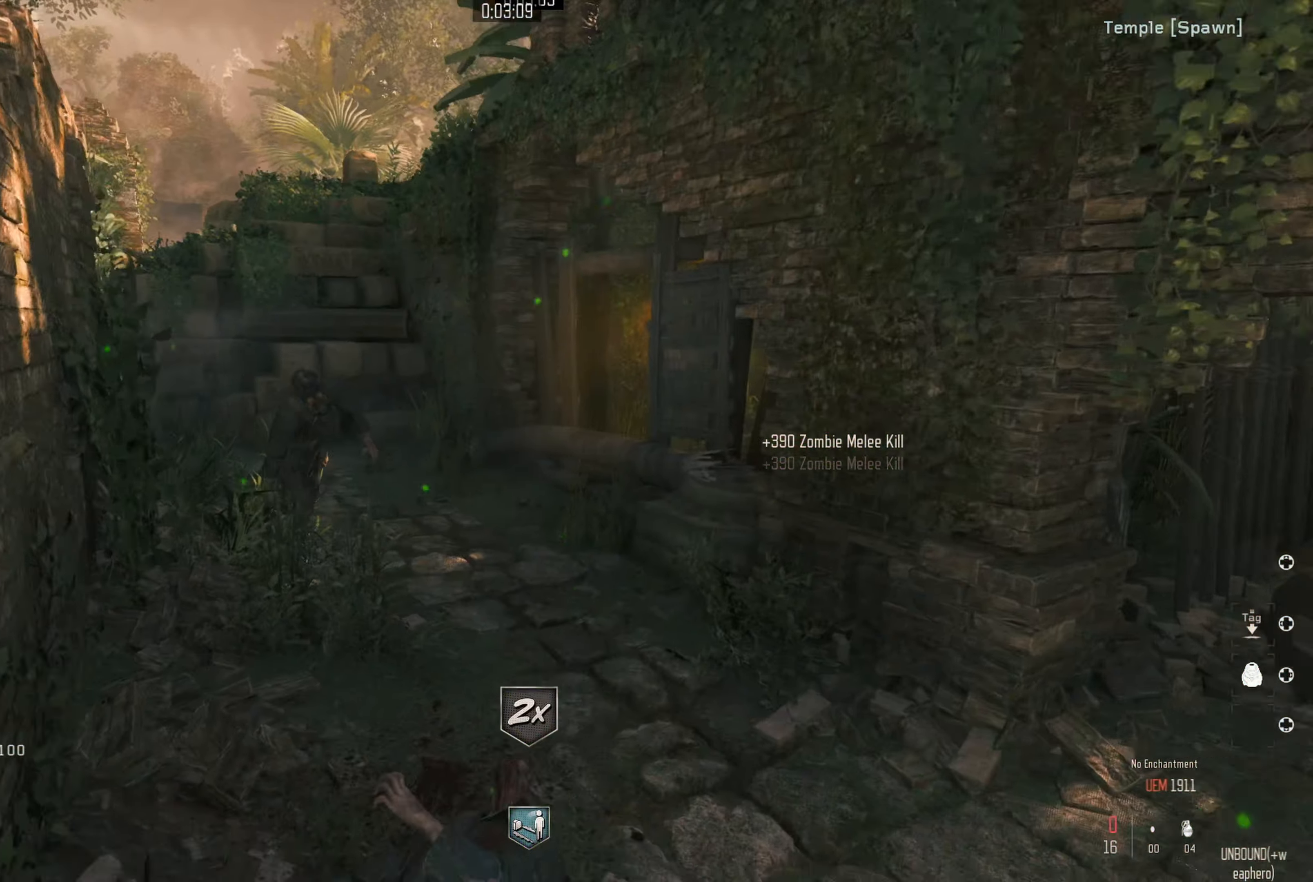
{"dt_ms": 500, "buttons": [], "left_stick": "up", "right_stick": "center", "events": [[33, "right_stick", "up-left"], [100, "left_stick", "up"], [150, "right_stick", "center"], [217, "left_stick", "up-left"], [283, "right_stick", "left"], [433, "left_stick", "up"], [450, "right_stick", "center"]]}
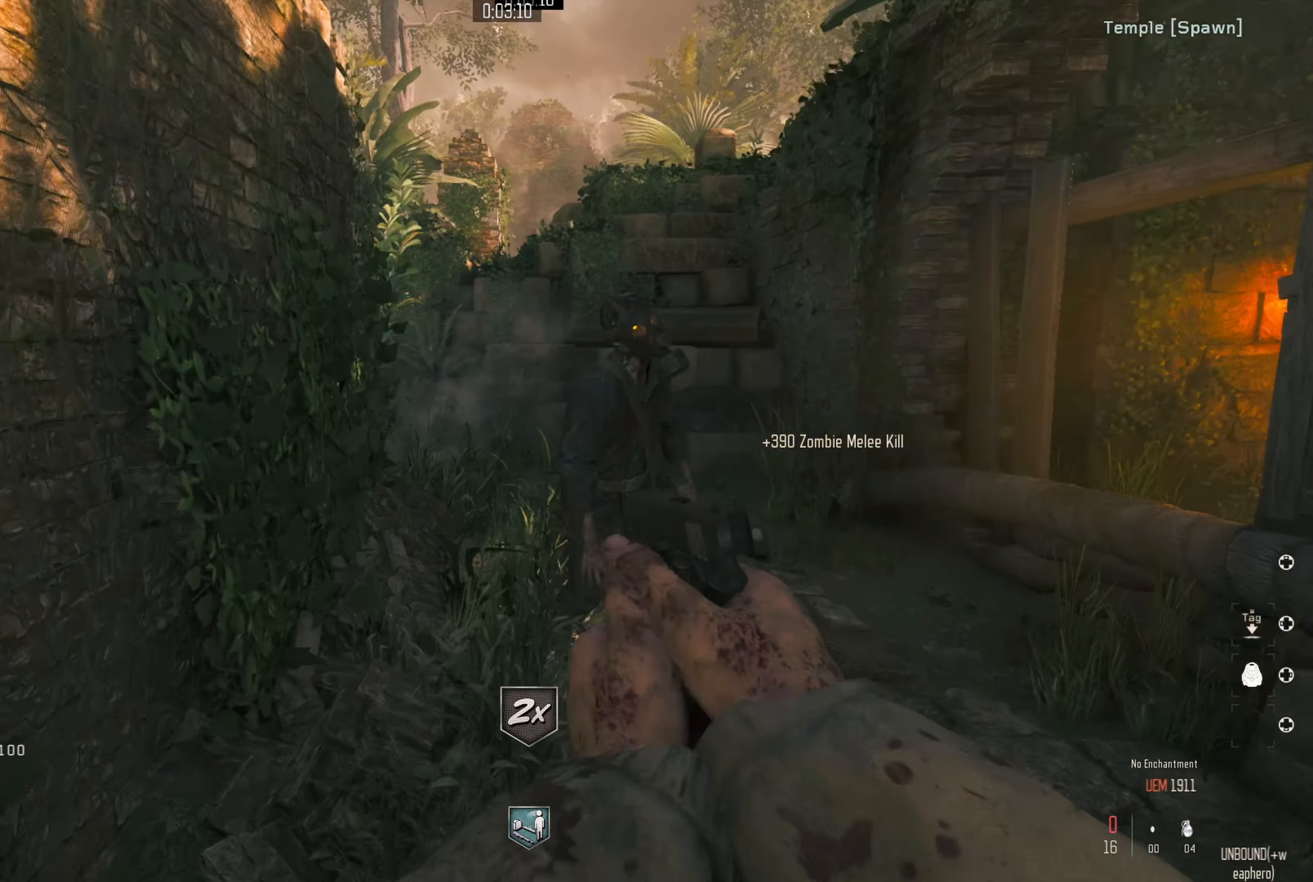
{"dt_ms": 500, "buttons": [], "left_stick": "center", "right_stick": "down-right", "events": [[83, "left_stick", "down"], [150, "B", "down"], [233, "B", "up"], [450, "right_stick", "down-right"], [500, "left_stick", "center"]]}
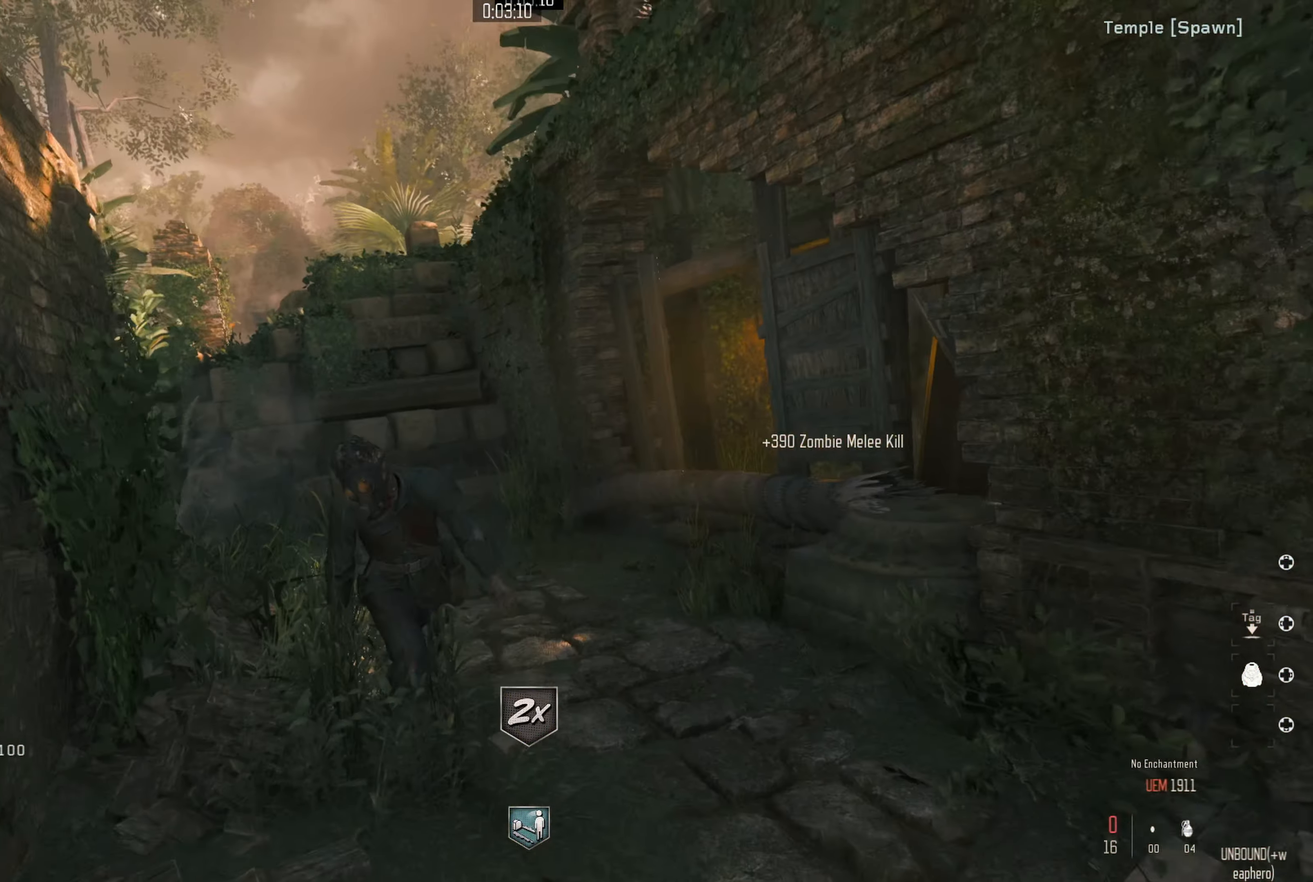
{"dt_ms": 500, "buttons": ["B"], "left_stick": "down", "right_stick": "center", "events": [[33, "left_stick", "up"], [83, "right_stick", "center"], [333, "left_stick", "center"], [450, "B", "down"], [450, "left_stick", "down"]]}
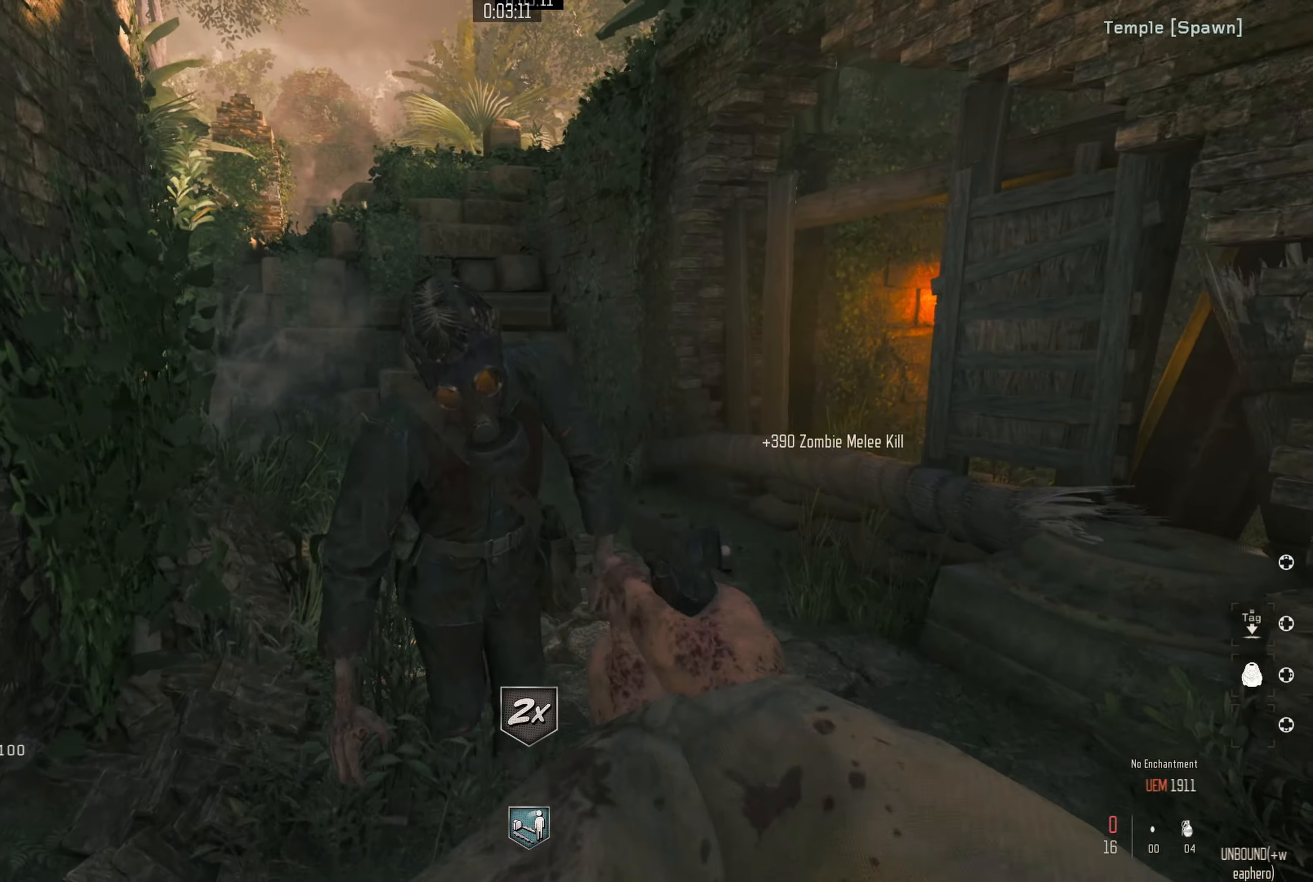
{"dt_ms": 500, "buttons": [], "left_stick": "down", "right_stick": "center", "events": [[50, "B", "up"], [333, "B", "down"], [400, "B", "up"], [400, "left_stick", "center"], [467, "left_stick", "down"]]}
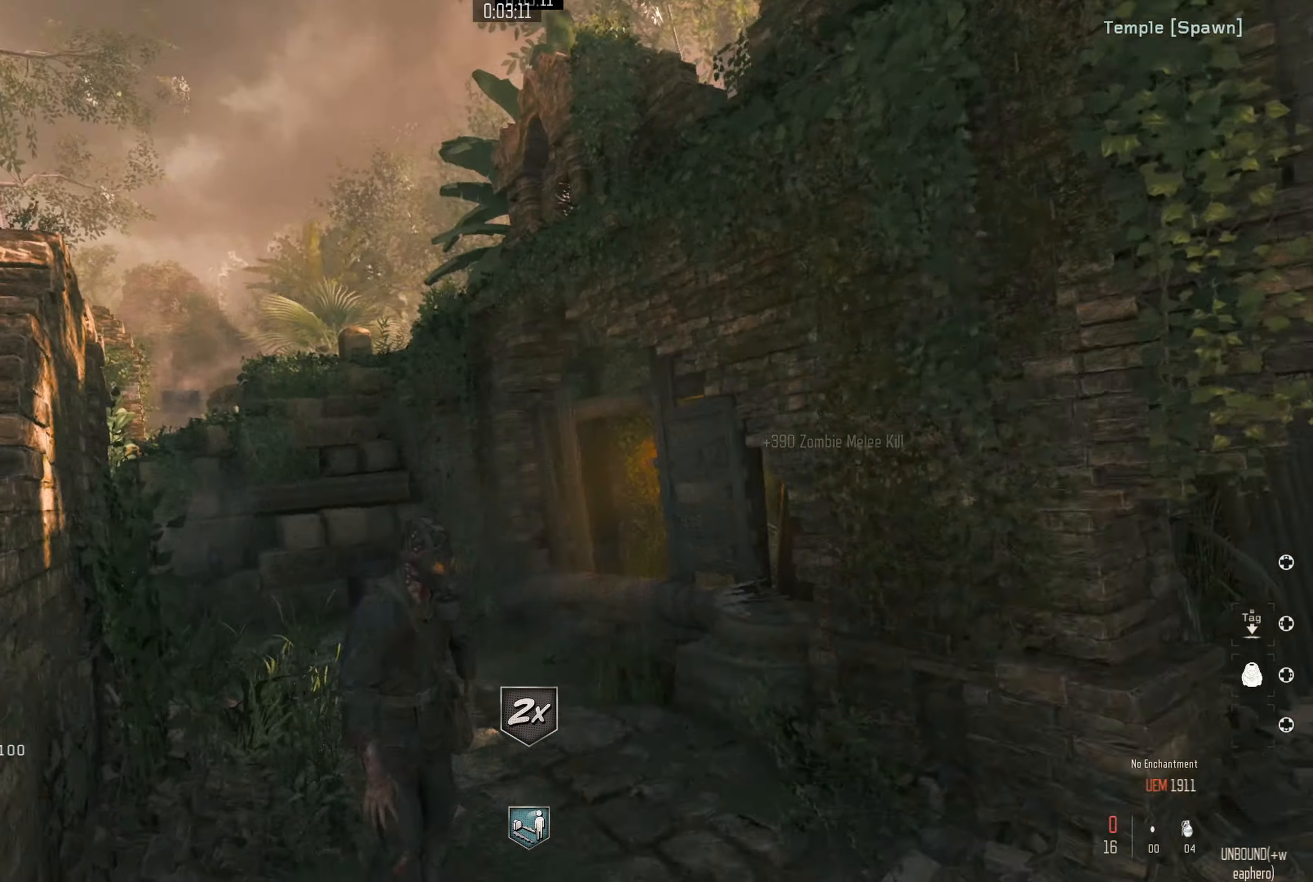
{"dt_ms": 500, "buttons": [], "left_stick": "up", "right_stick": "center", "events": [[67, "left_stick", "down-left"], [183, "right_stick", "down-right"], [233, "left_stick", "left"], [383, "left_stick", "right"], [450, "right_stick", "center"], [483, "left_stick", "up"]]}
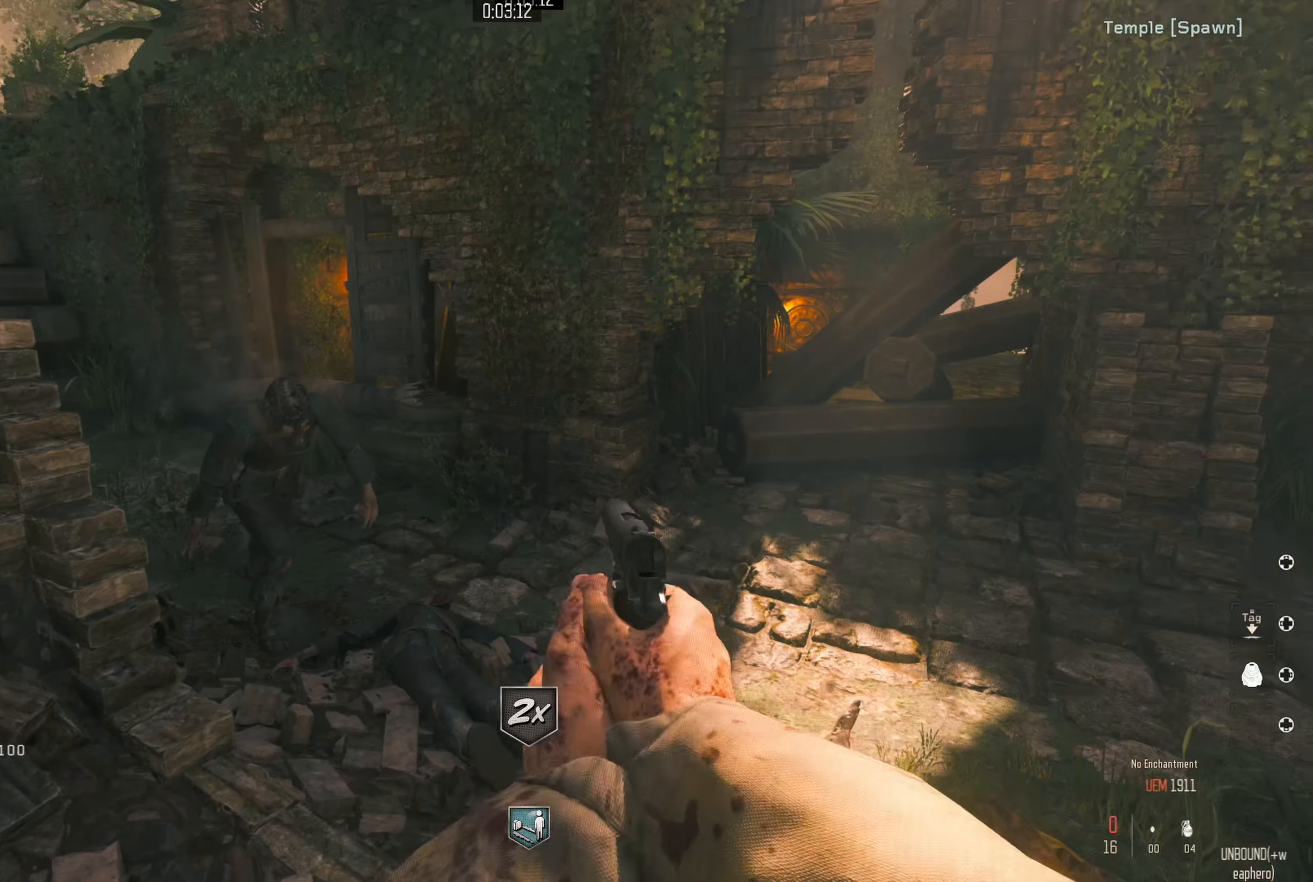
{"dt_ms": 500, "buttons": [], "left_stick": "up-right", "right_stick": "center", "events": [[250, "right_stick", "right"], [267, "left_stick", "up-right"], [333, "right_stick", "center"]]}
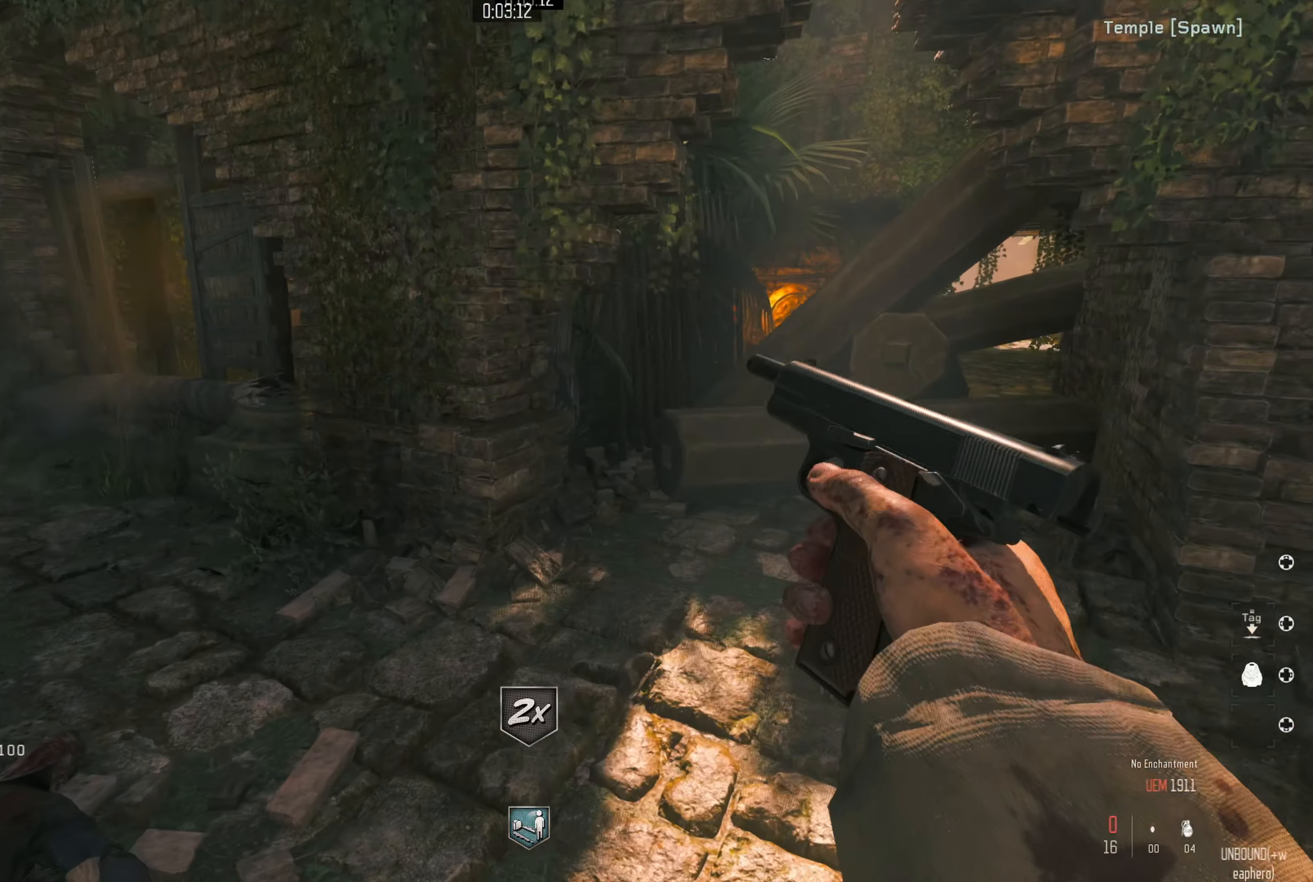
{"dt_ms": 500, "buttons": [], "left_stick": "up", "right_stick": "left", "events": [[17, "right_stick", "left"], [150, "left_stick", "up"]]}
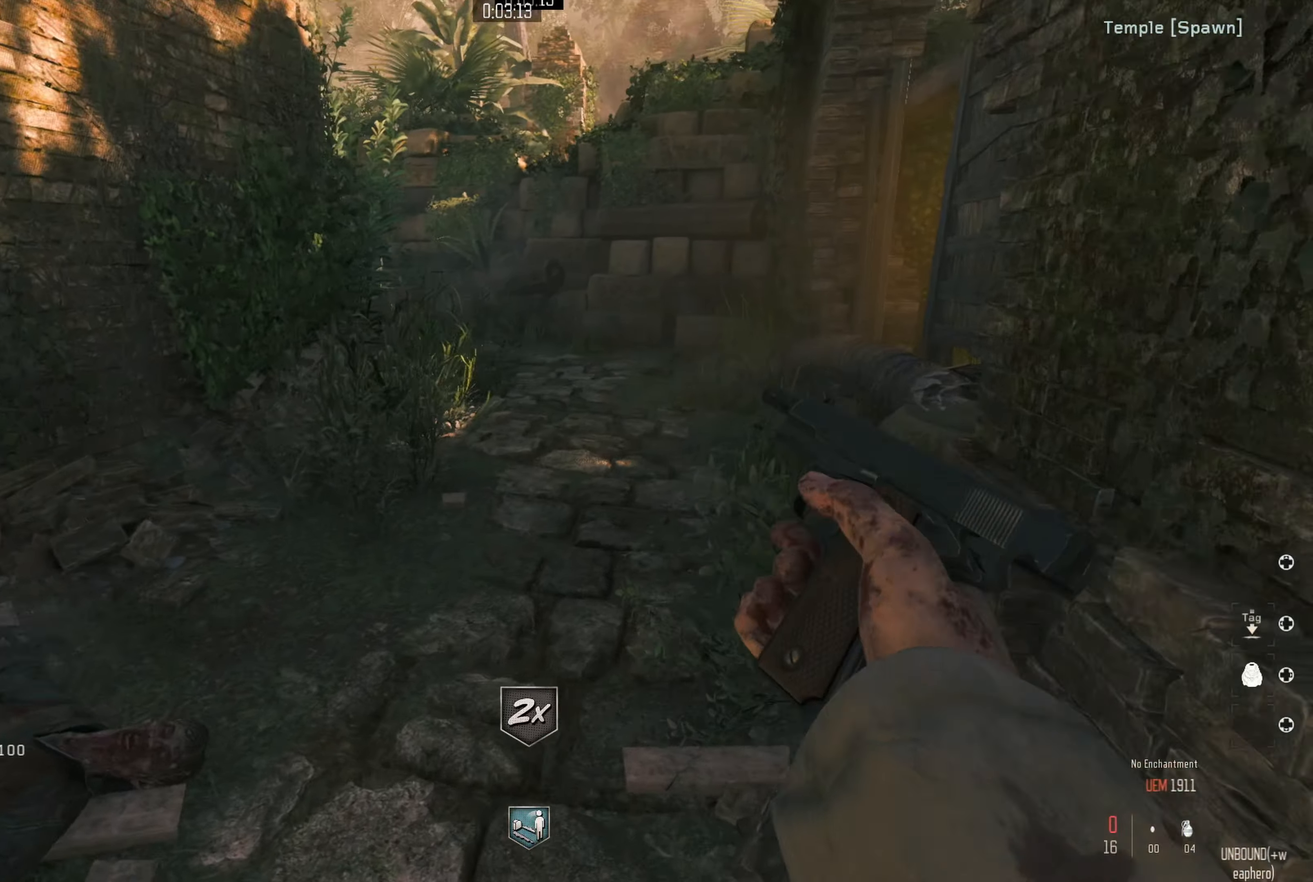
{"dt_ms": 500, "buttons": [], "left_stick": "down-right", "right_stick": "left", "events": [[67, "right_stick", "center"], [117, "right_stick", "left"], [150, "left_stick", "up-right"], [400, "left_stick", "down-right"]]}
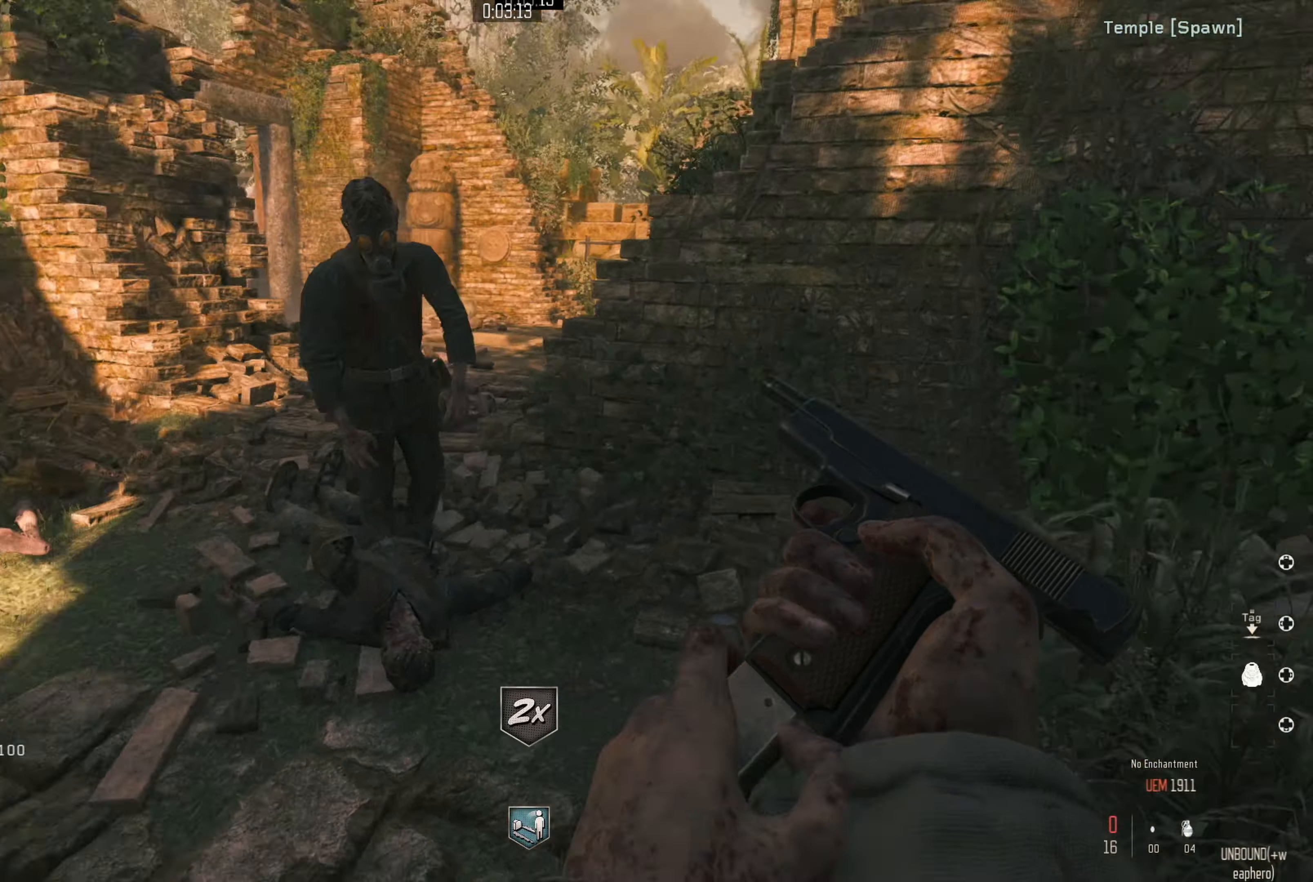
{"dt_ms": 500, "buttons": [], "left_stick": "center", "right_stick": "center", "events": [[150, "right_stick", "up"], [183, "left_stick", "down"], [283, "right_stick", "up-left"], [367, "left_stick", "down-right"], [483, "right_stick", "center"], [500, "left_stick", "center"]]}
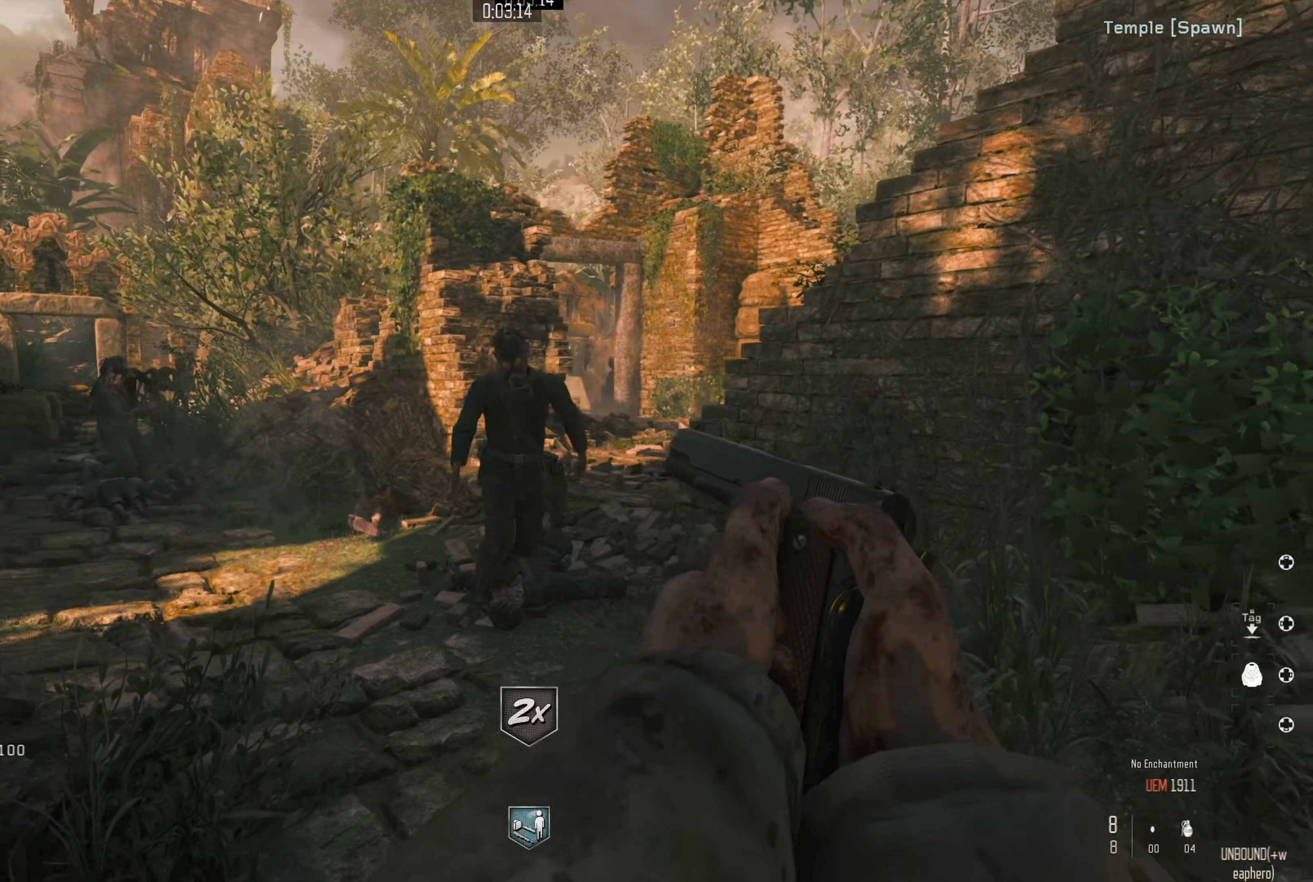
{"dt_ms": 500, "buttons": ["L2"], "left_stick": "down", "right_stick": "down", "events": [[67, "L2", "down"], [400, "left_stick", "down"], [417, "right_stick", "down"]]}
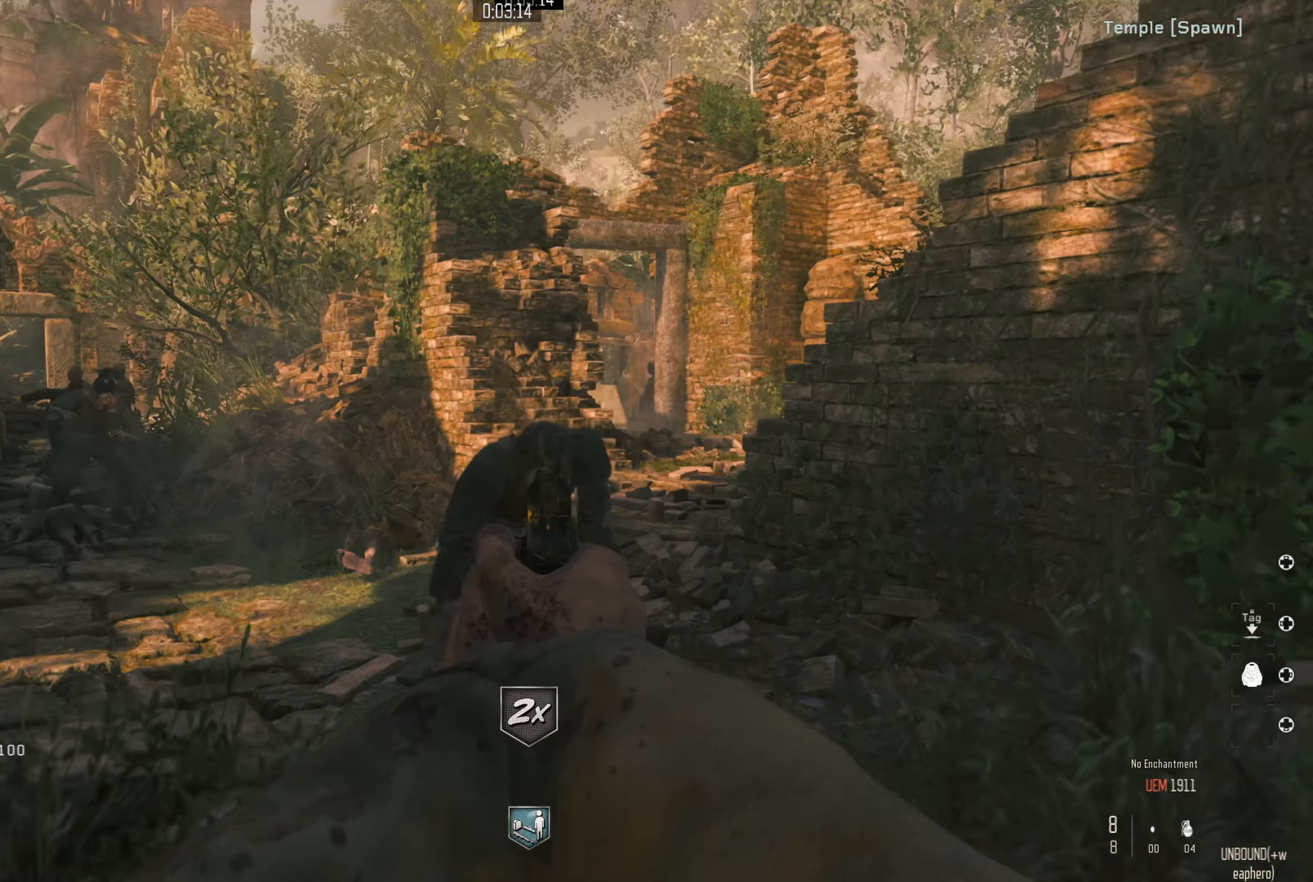
{"dt_ms": 500, "buttons": ["L2"], "left_stick": "center", "right_stick": "down", "events": [[83, "left_stick", "center"], [250, "R2", "down"], [300, "right_stick", "center"], [333, "R2", "up"], [383, "R2", "down"], [450, "R2", "up"], [450, "right_stick", "down"]]}
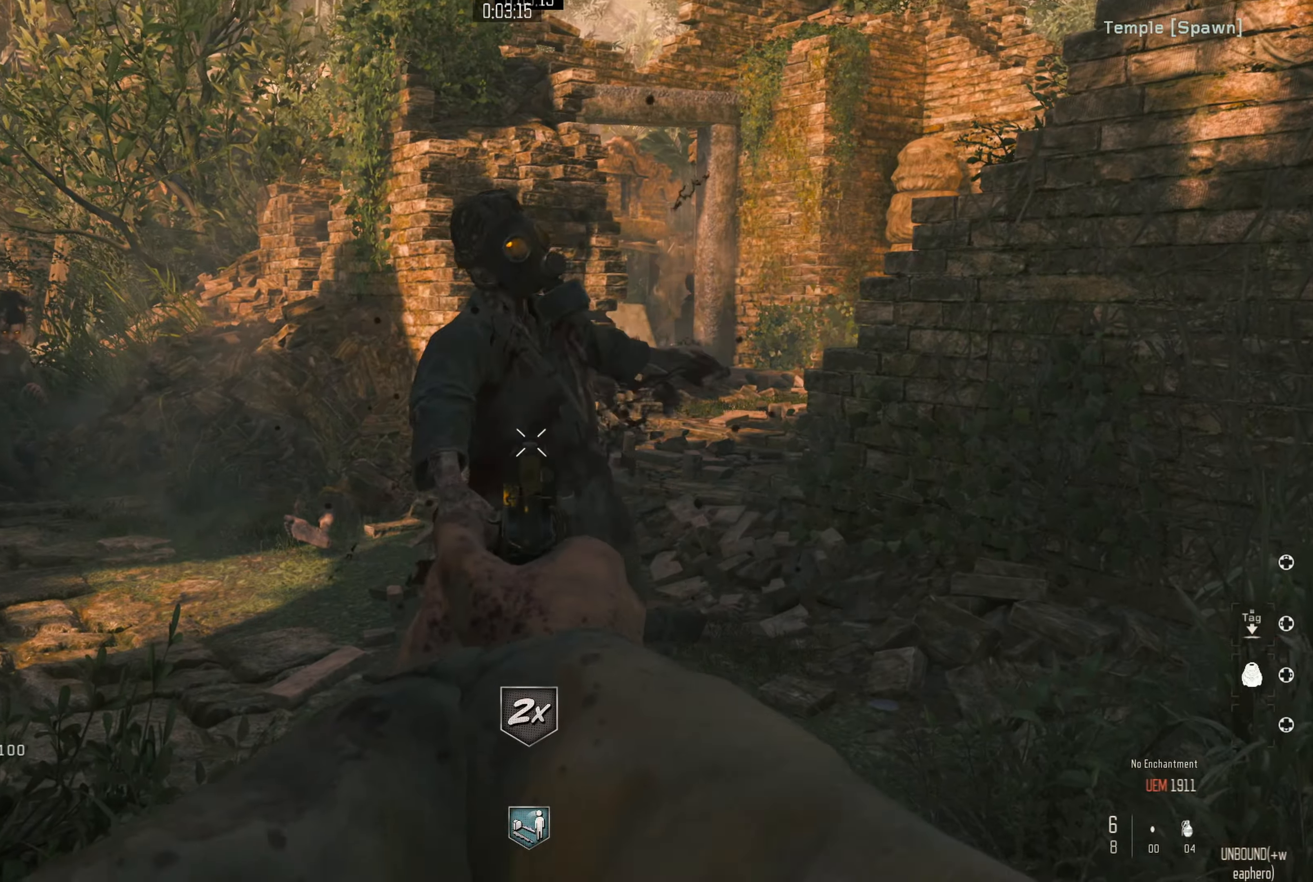
{"dt_ms": 500, "buttons": [], "left_stick": "center", "right_stick": "center", "events": [[33, "R2", "down"], [83, "R2", "up"], [133, "R2", "down"], [133, "left_stick", "up"], [200, "right_stick", "center"], [217, "R2", "up"], [283, "L2", "up"], [300, "B", "down"], [350, "left_stick", "center"], [450, "B", "up"]]}
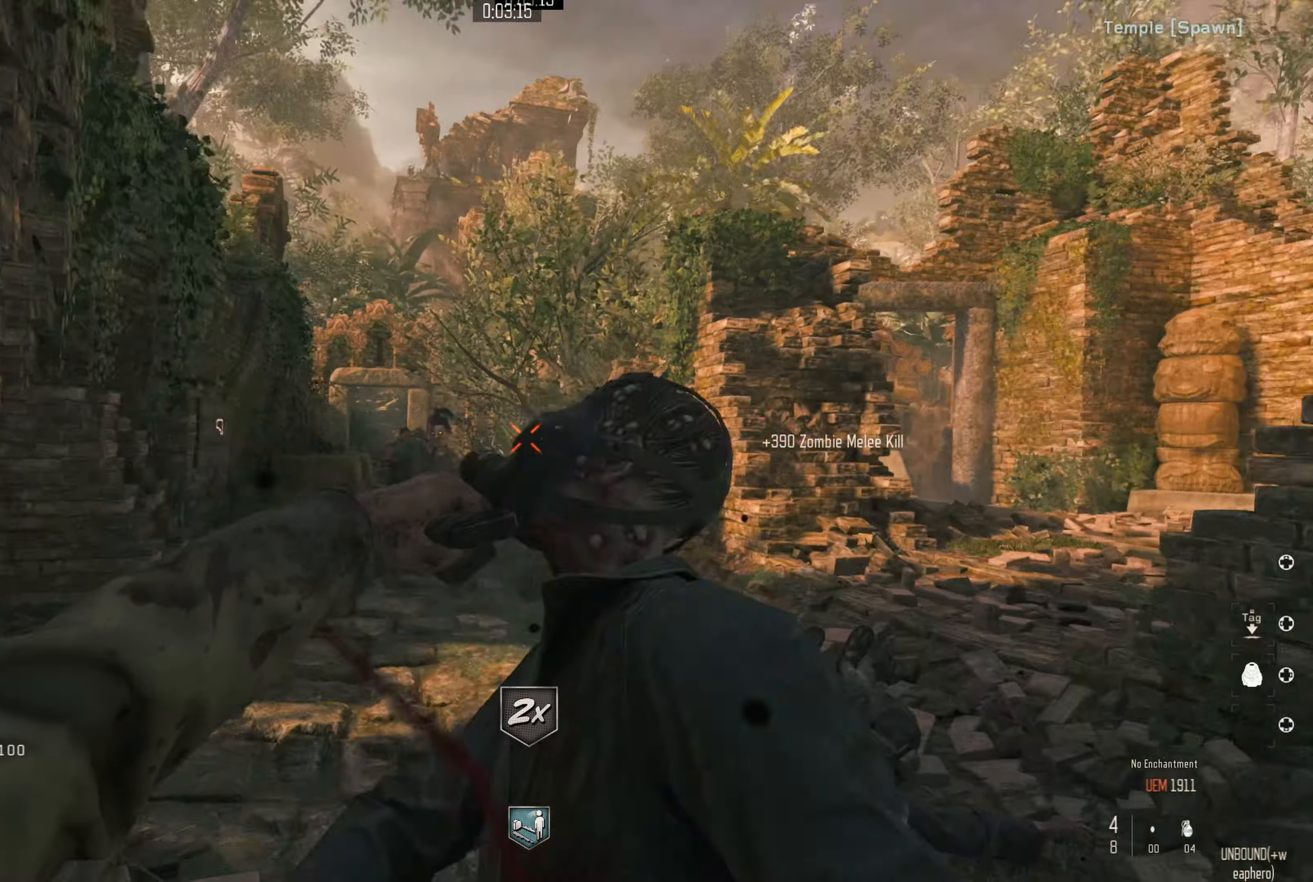
{"dt_ms": 500, "buttons": [], "left_stick": "up-right", "right_stick": "left", "events": [[50, "left_stick", "up"], [150, "right_stick", "down-left"], [283, "left_stick", "up-right"], [300, "R3", "down"], [317, "right_stick", "center"], [367, "R3", "up"], [417, "R3", "down"], [500, "R3", "up"], [500, "right_stick", "left"]]}
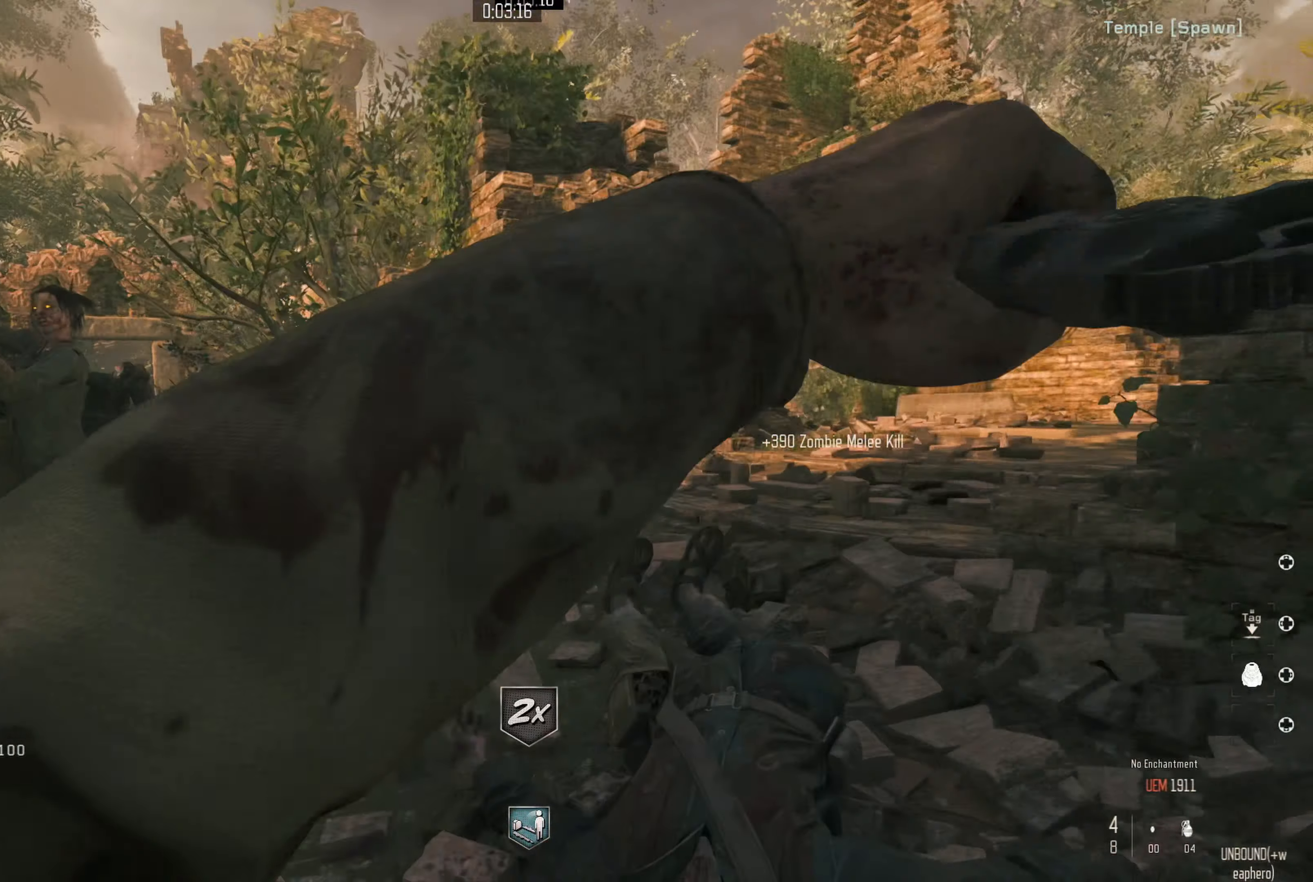
{"dt_ms": 500, "buttons": [], "left_stick": "down", "right_stick": "up-left", "events": [[17, "left_stick", "up"], [183, "right_stick", "up-left"], [250, "L3", "down"], [350, "L3", "up"], [350, "right_stick", "center"], [367, "left_stick", "down"], [467, "right_stick", "up-left"]]}
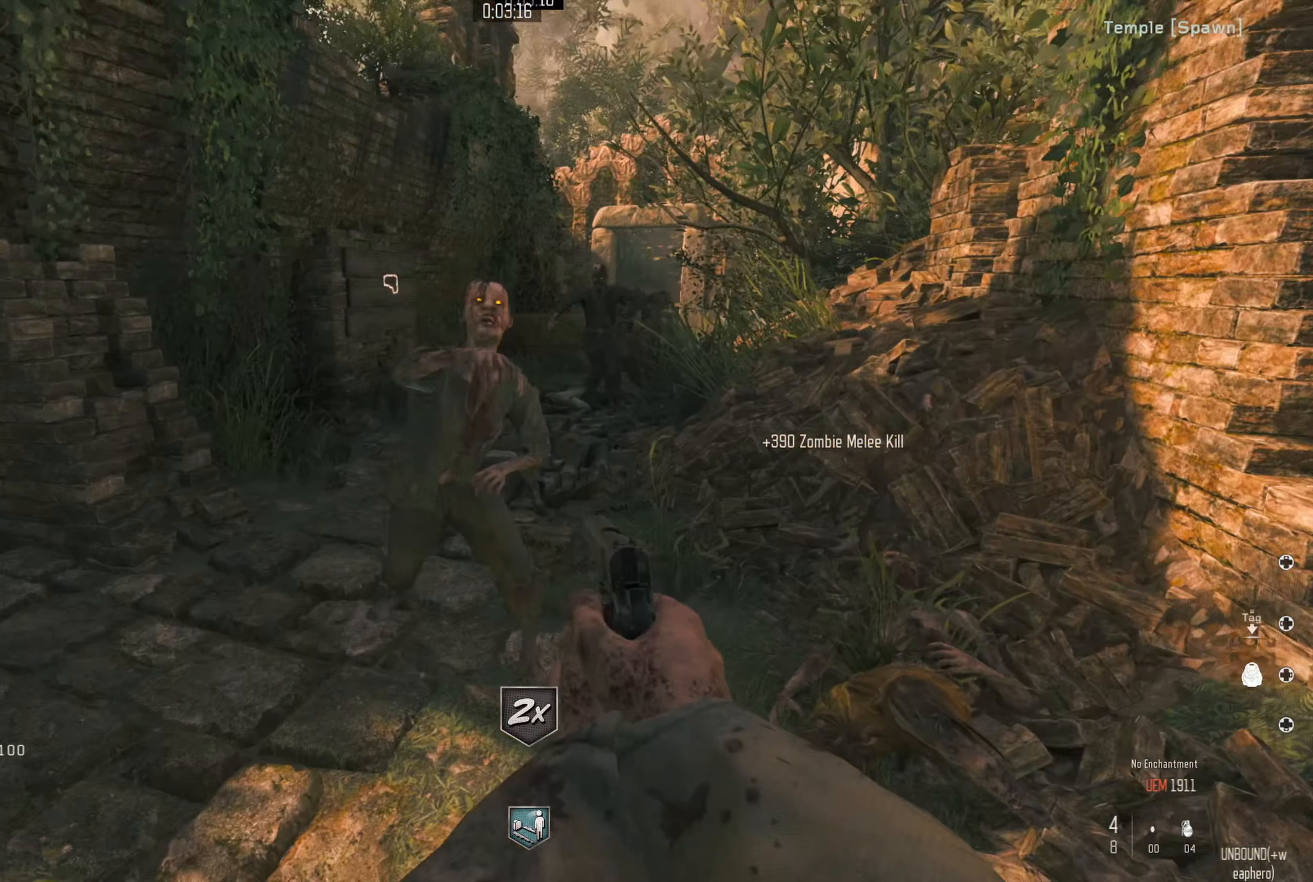
{"dt_ms": 500, "buttons": ["L2", "R2"], "left_stick": "down", "right_stick": "down-right", "events": [[17, "L2", "down"], [83, "left_stick", "center"], [133, "right_stick", "center"], [250, "right_stick", "right"], [283, "left_stick", "down"], [367, "right_stick", "down-right"], [500, "R2", "down"]]}
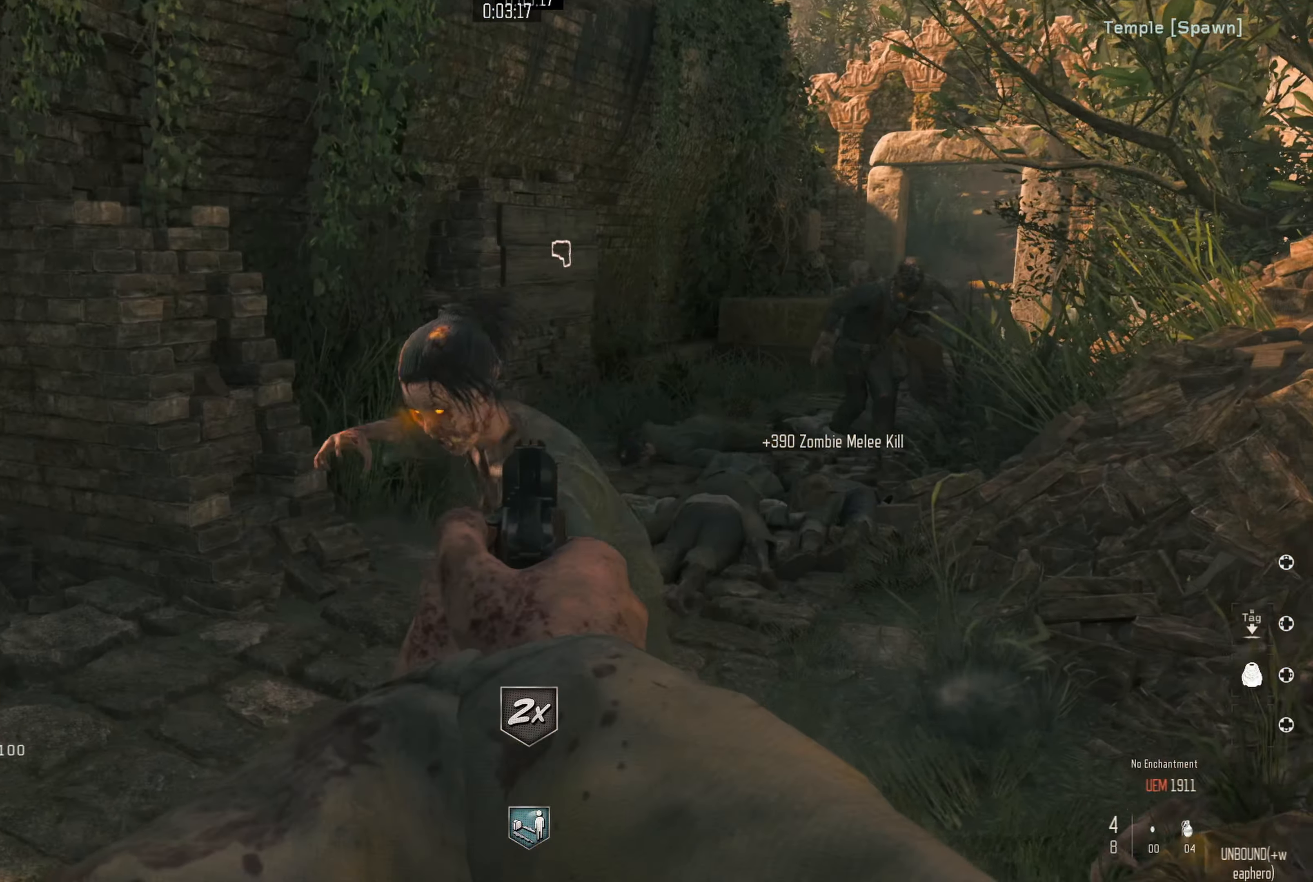
{"dt_ms": 500, "buttons": ["L2"], "left_stick": "center", "right_stick": "right", "events": [[17, "right_stick", "down"], [83, "R2", "up"], [133, "R2", "down"], [200, "R2", "up"], [250, "R2", "down"], [267, "left_stick", "up"], [333, "R2", "up"], [433, "left_stick", "center"], [467, "right_stick", "right"]]}